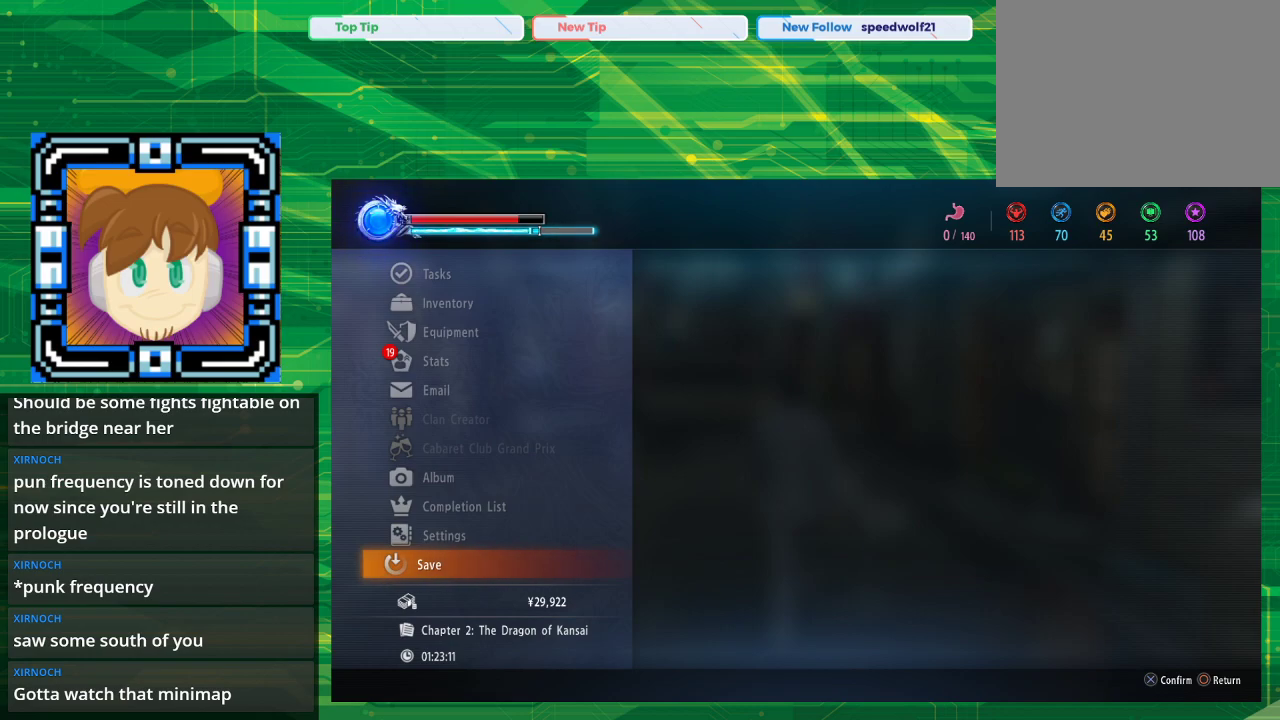
Gameplay with a controller (PlayStation layout); each line is a JSON object with the inputs held at the frame after it. "events" lists button and stick changes between this image and that frame as [ms after this image, input, new state], when the widget could be followed in between. Not read: L2 L3 R2 R3.
{"buttons": [], "left_stick": "center", "right_stick": "center", "events": [[100, "START", "down"], [200, "START", "up"]]}
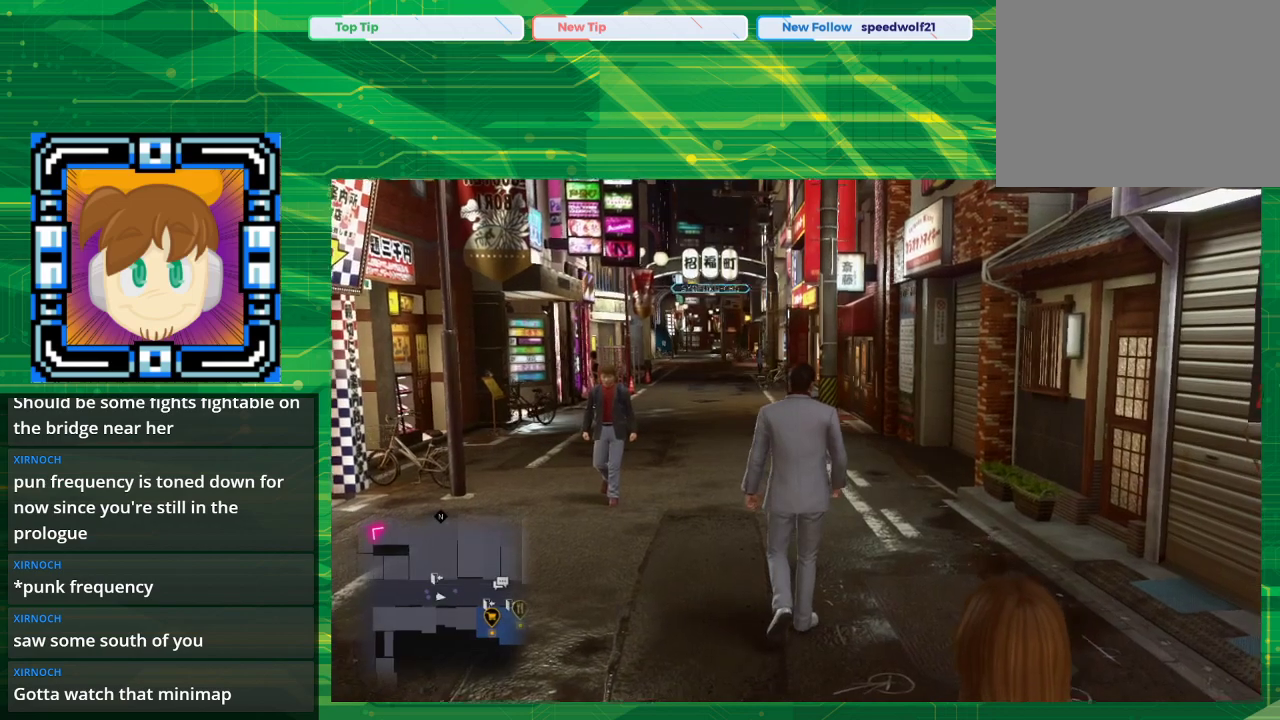
{"buttons": [], "left_stick": "up", "right_stick": "center", "events": [[300, "left_stick", "up"]]}
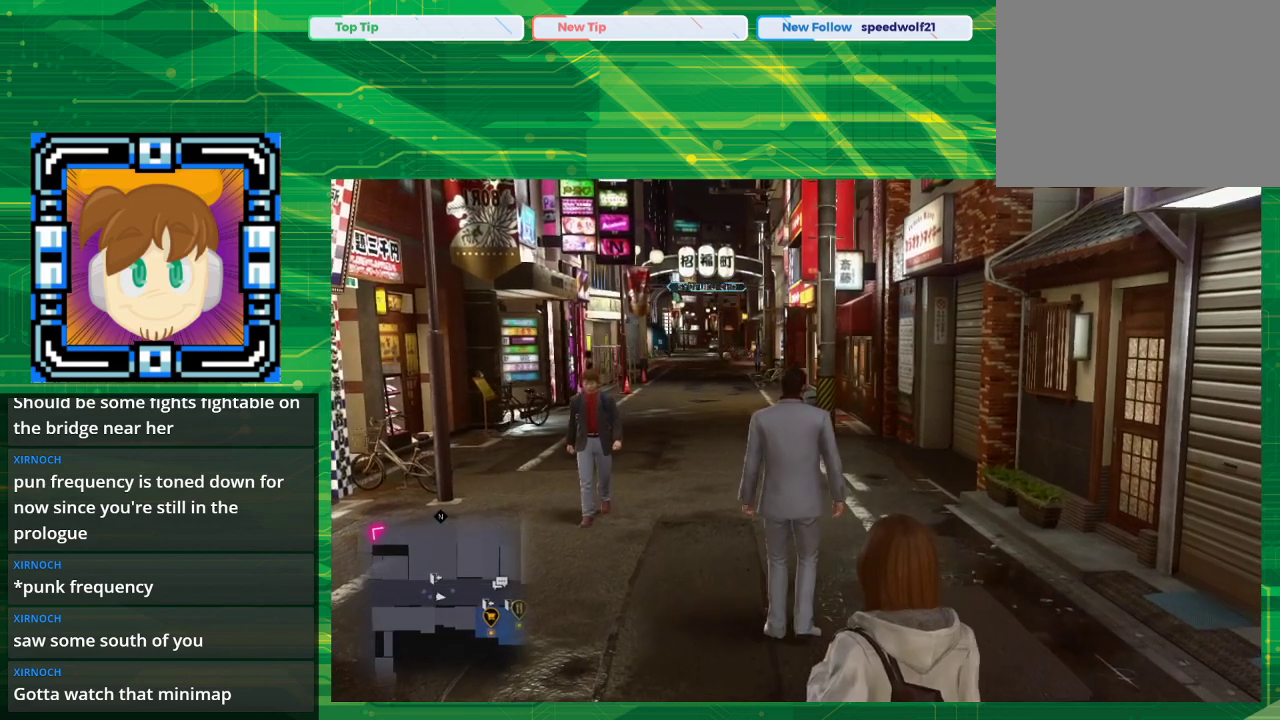
{"buttons": [], "left_stick": "up", "right_stick": "center", "events": []}
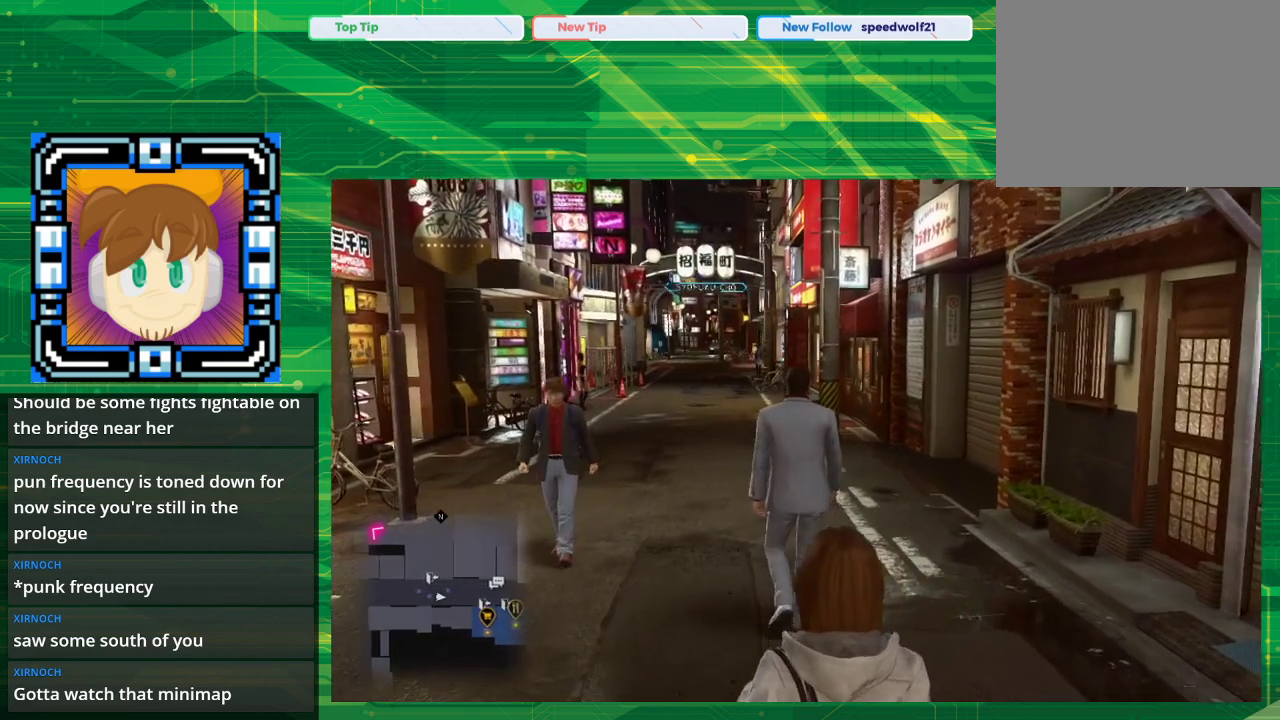
{"buttons": [], "left_stick": "up", "right_stick": "center", "events": []}
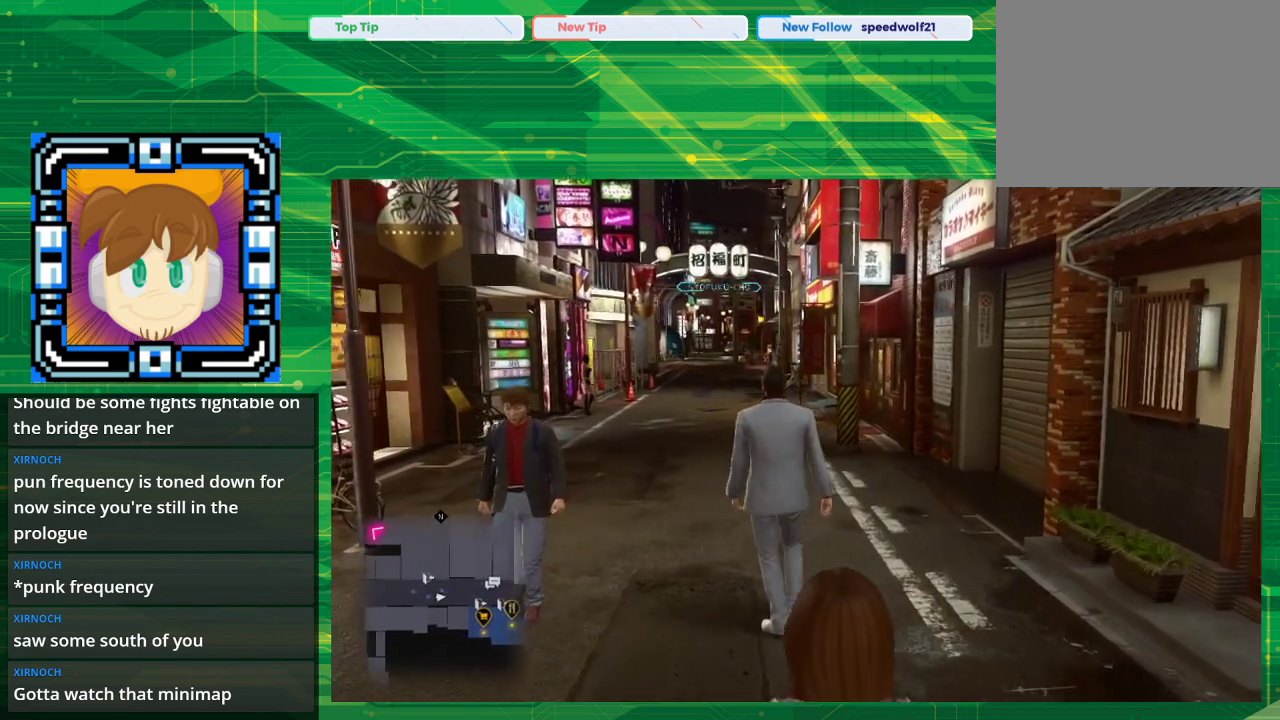
{"buttons": [], "left_stick": "up", "right_stick": "center", "events": []}
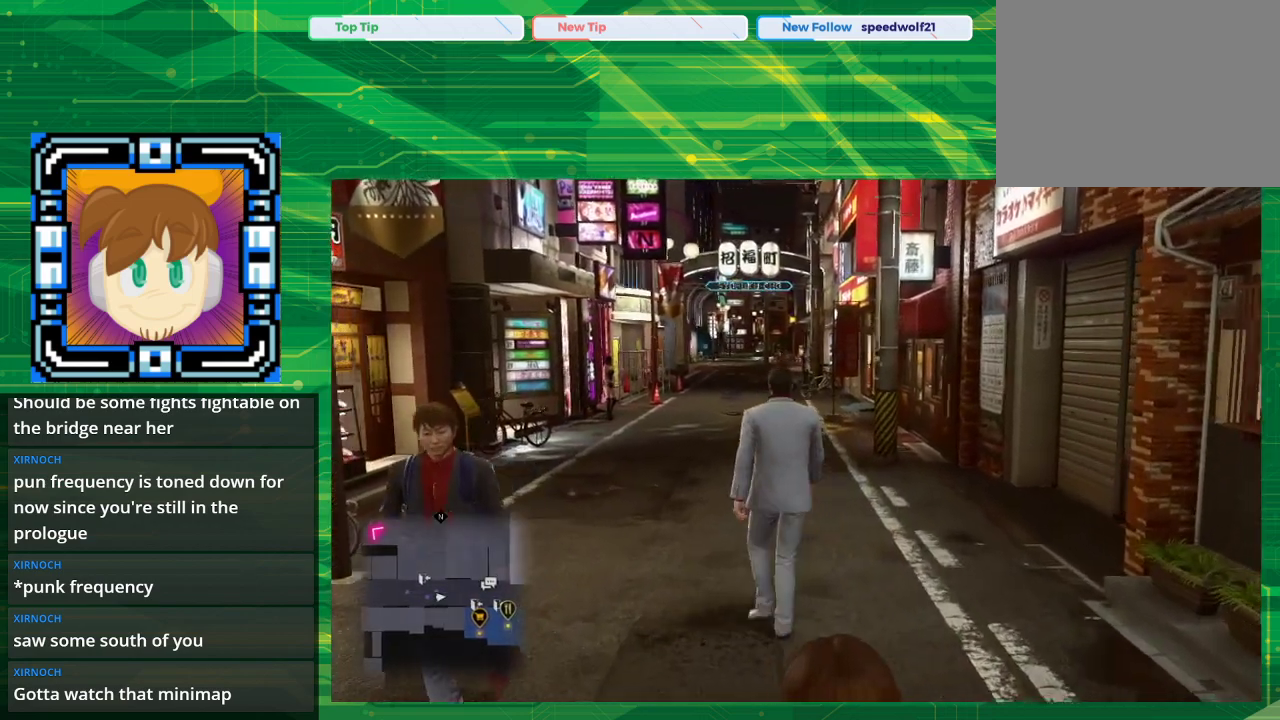
{"buttons": [], "left_stick": "up", "right_stick": "center", "events": []}
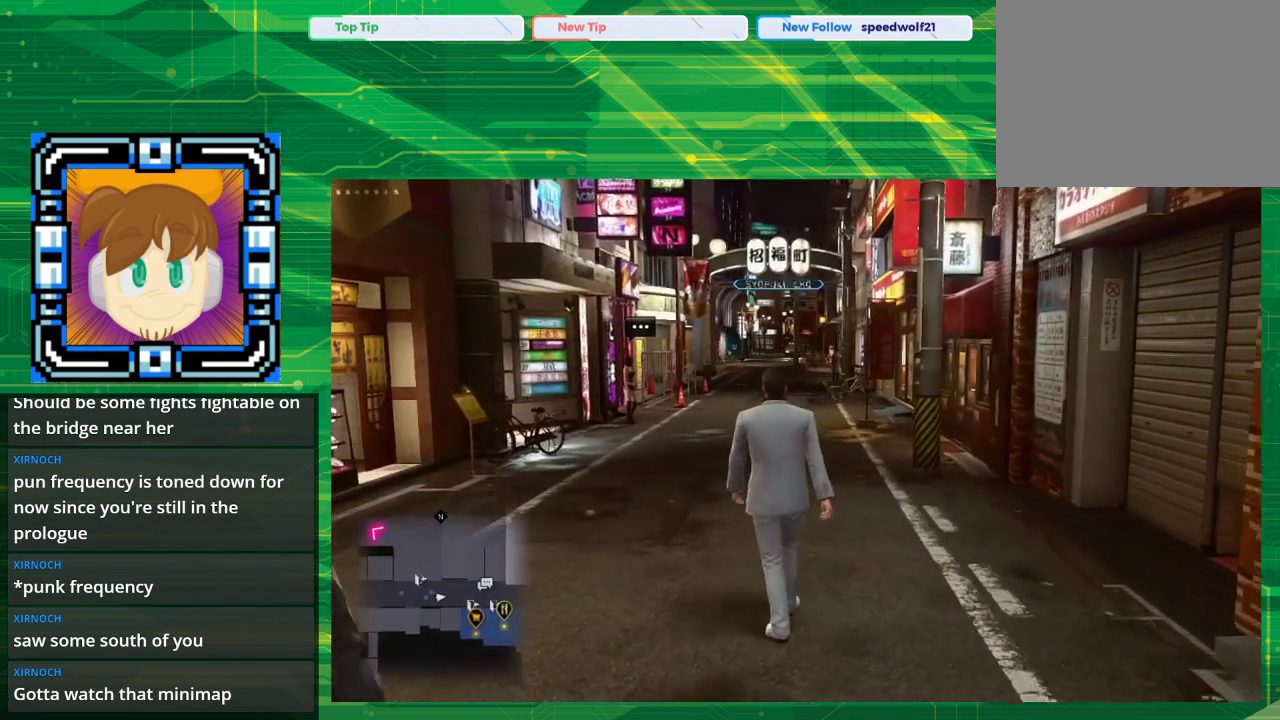
{"buttons": [], "left_stick": "up", "right_stick": "center", "events": []}
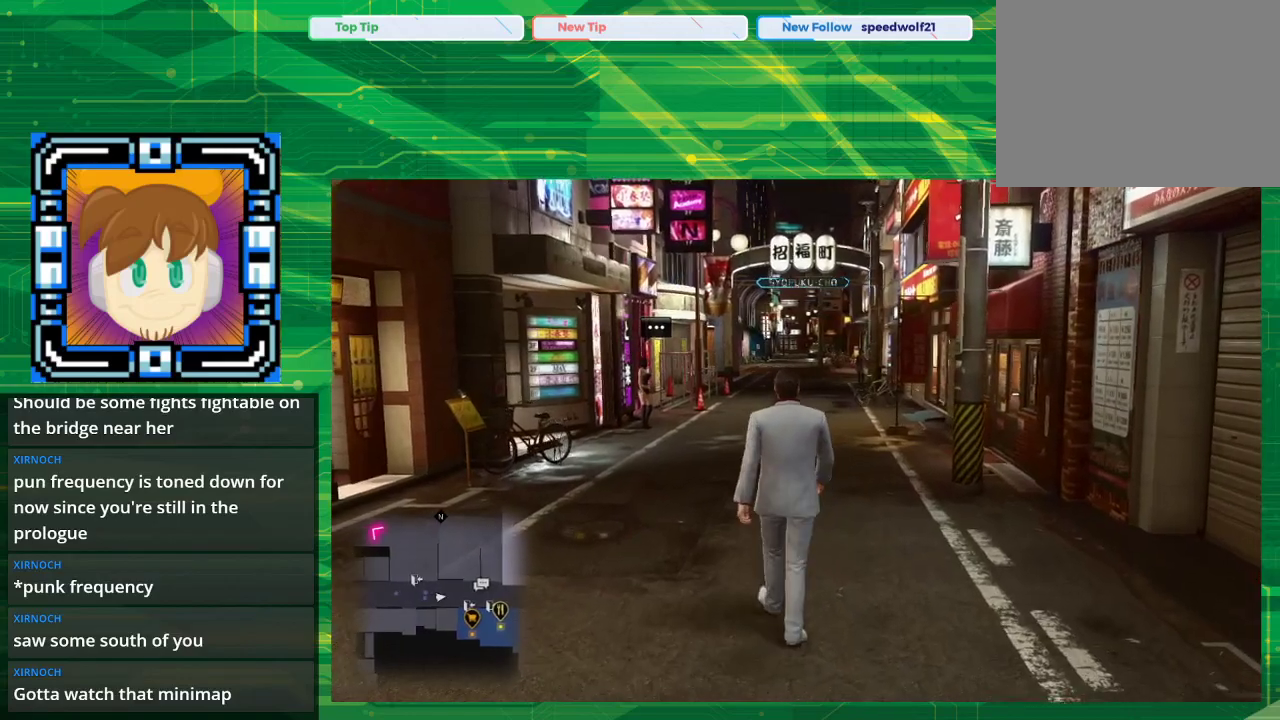
{"buttons": [], "left_stick": "up", "right_stick": "center", "events": []}
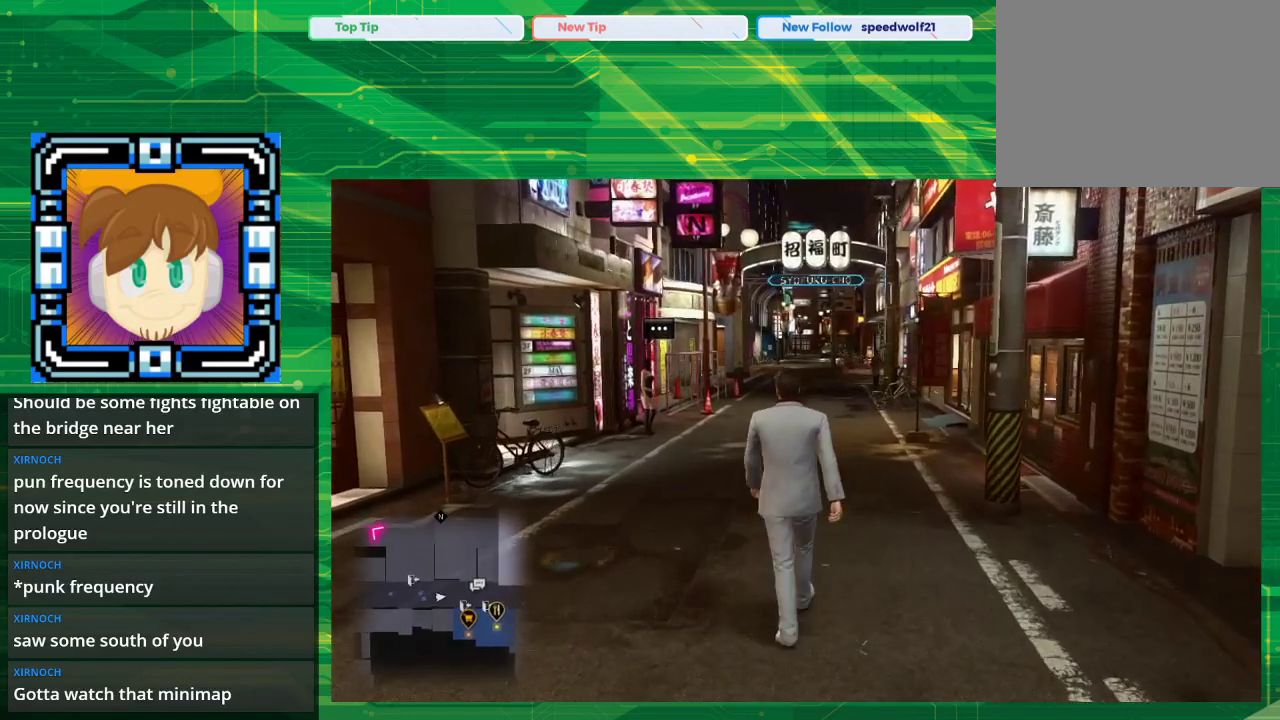
{"buttons": [], "left_stick": "up", "right_stick": "center", "events": []}
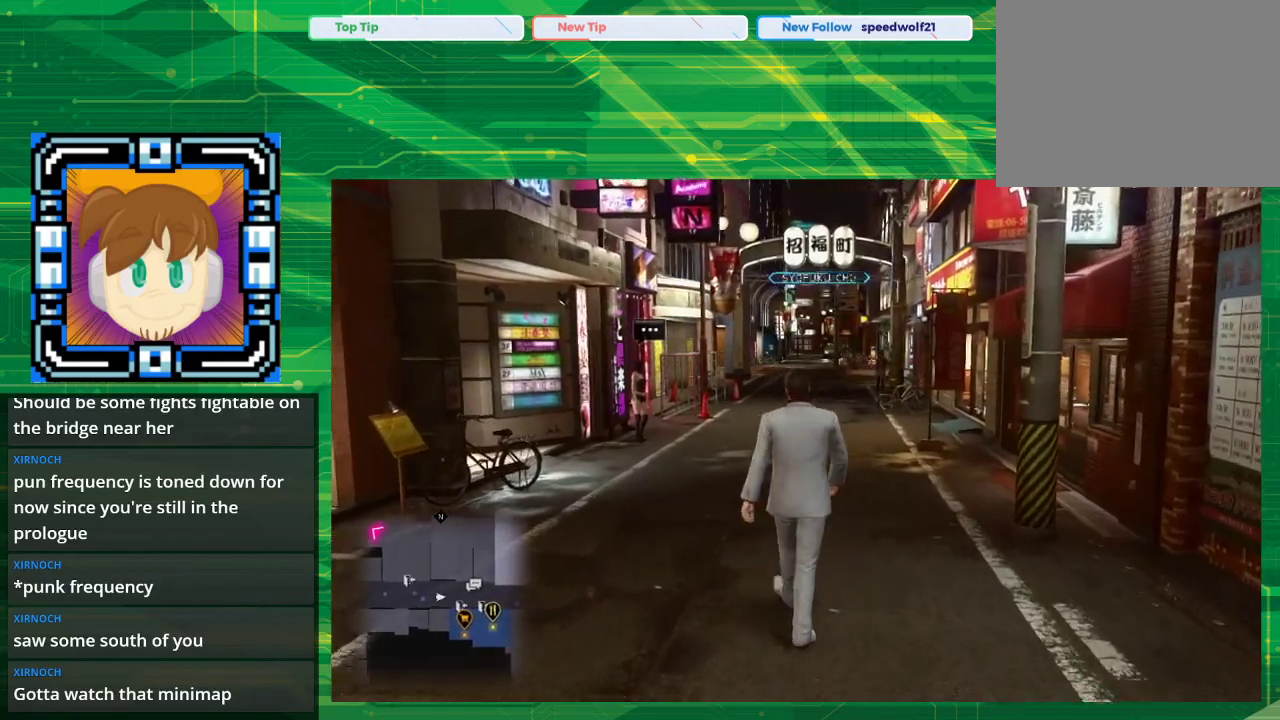
{"buttons": ["CROSS"], "left_stick": "up", "right_stick": "center", "events": [[233, "CROSS", "down"]]}
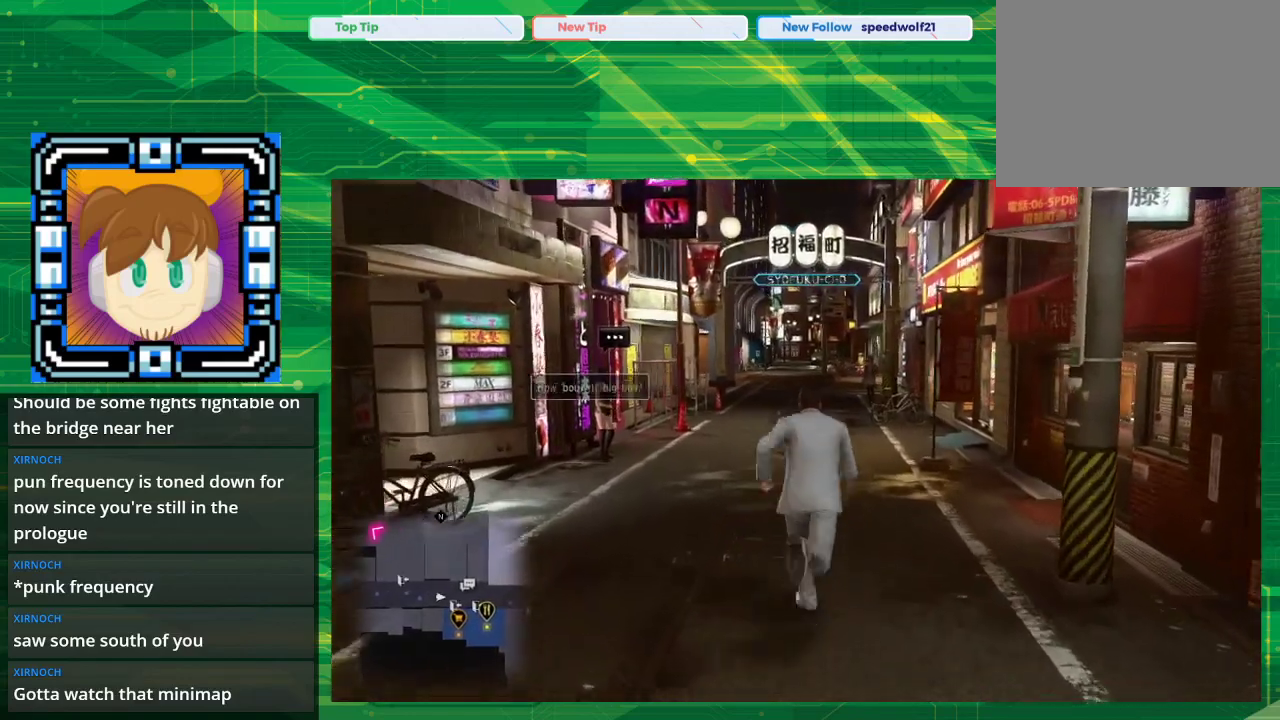
{"buttons": ["CROSS"], "left_stick": "up", "right_stick": "center", "events": []}
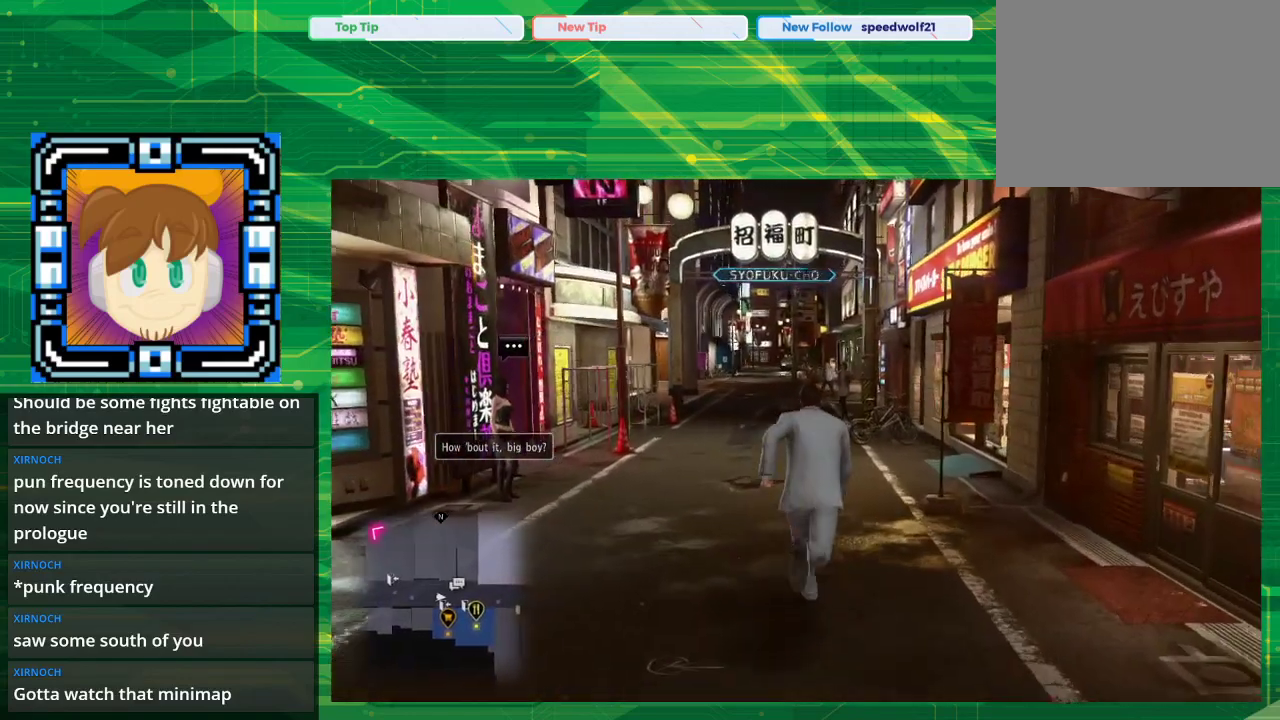
{"buttons": ["CROSS"], "left_stick": "up", "right_stick": "center", "events": []}
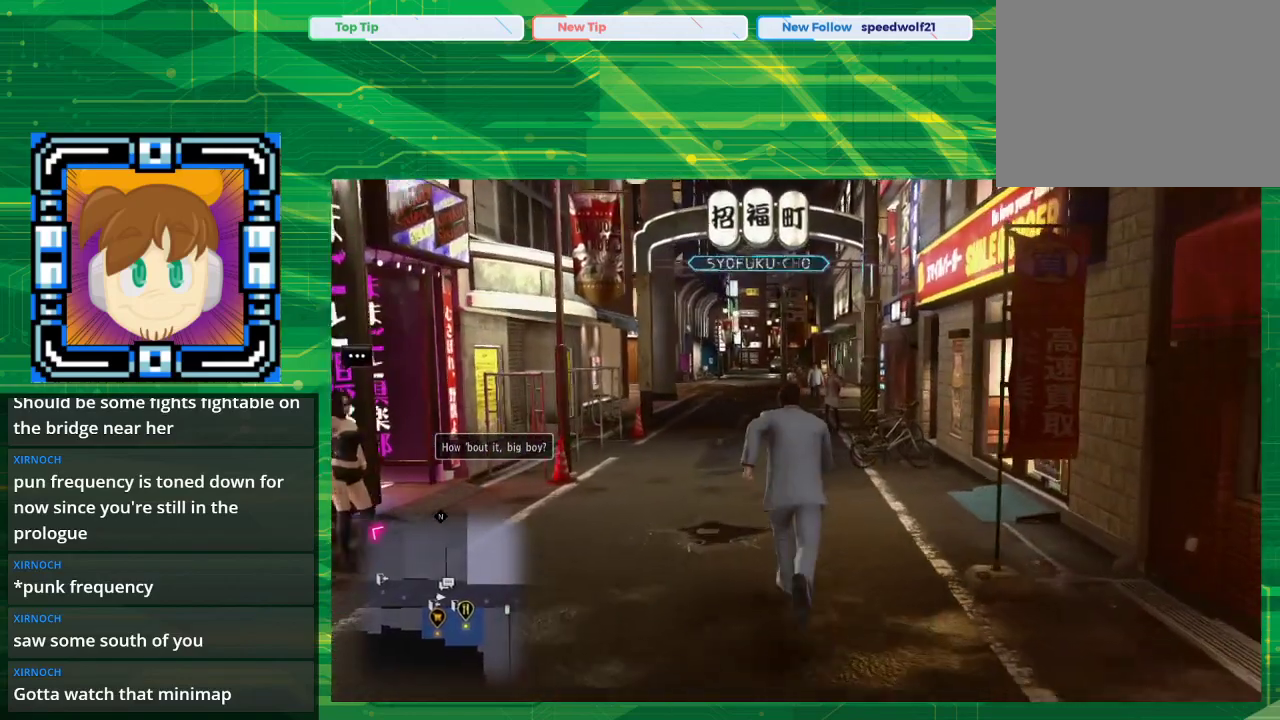
{"buttons": ["CROSS"], "left_stick": "up", "right_stick": "center", "events": []}
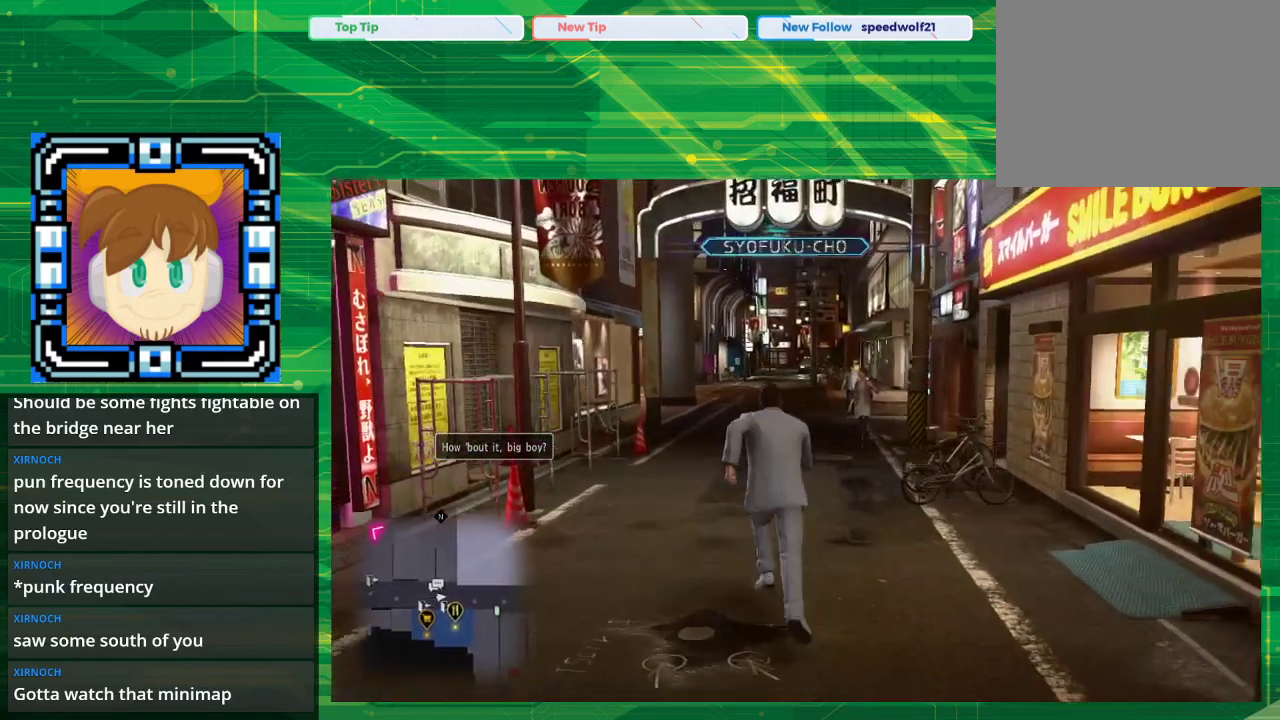
{"buttons": [], "left_stick": "up", "right_stick": "center", "events": [[150, "CROSS", "up"]]}
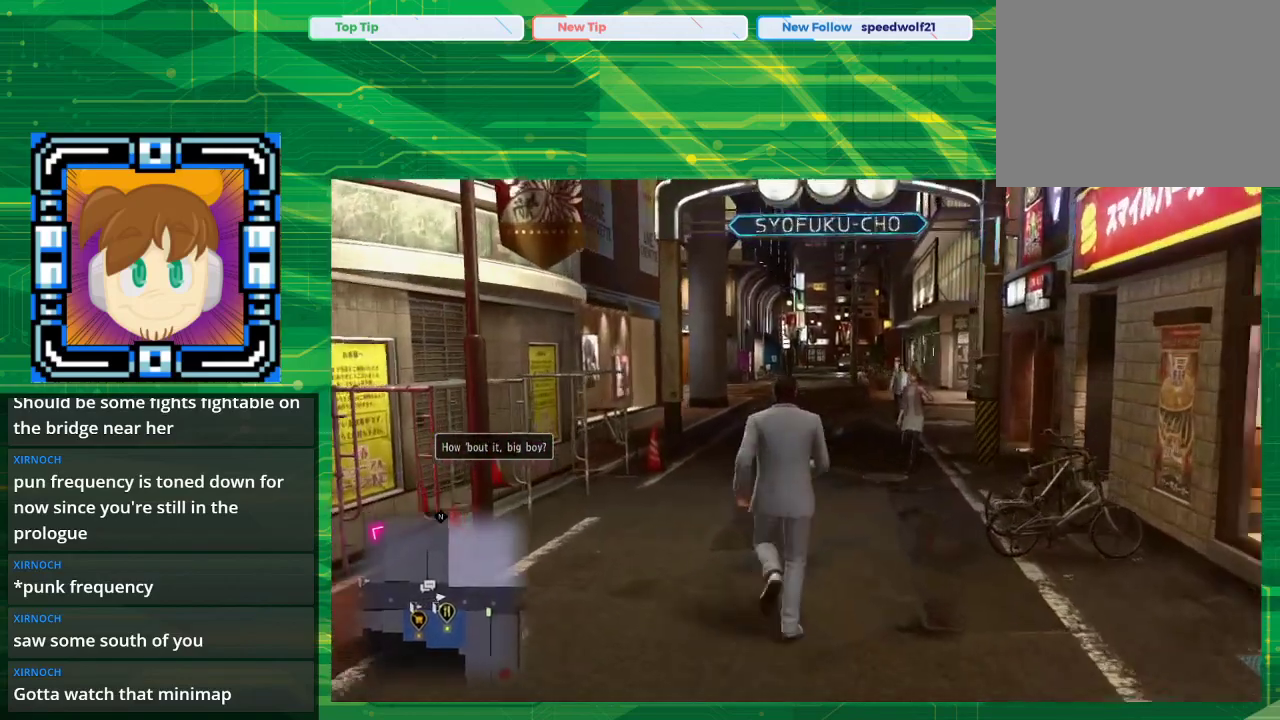
{"buttons": [], "left_stick": "up", "right_stick": "center", "events": []}
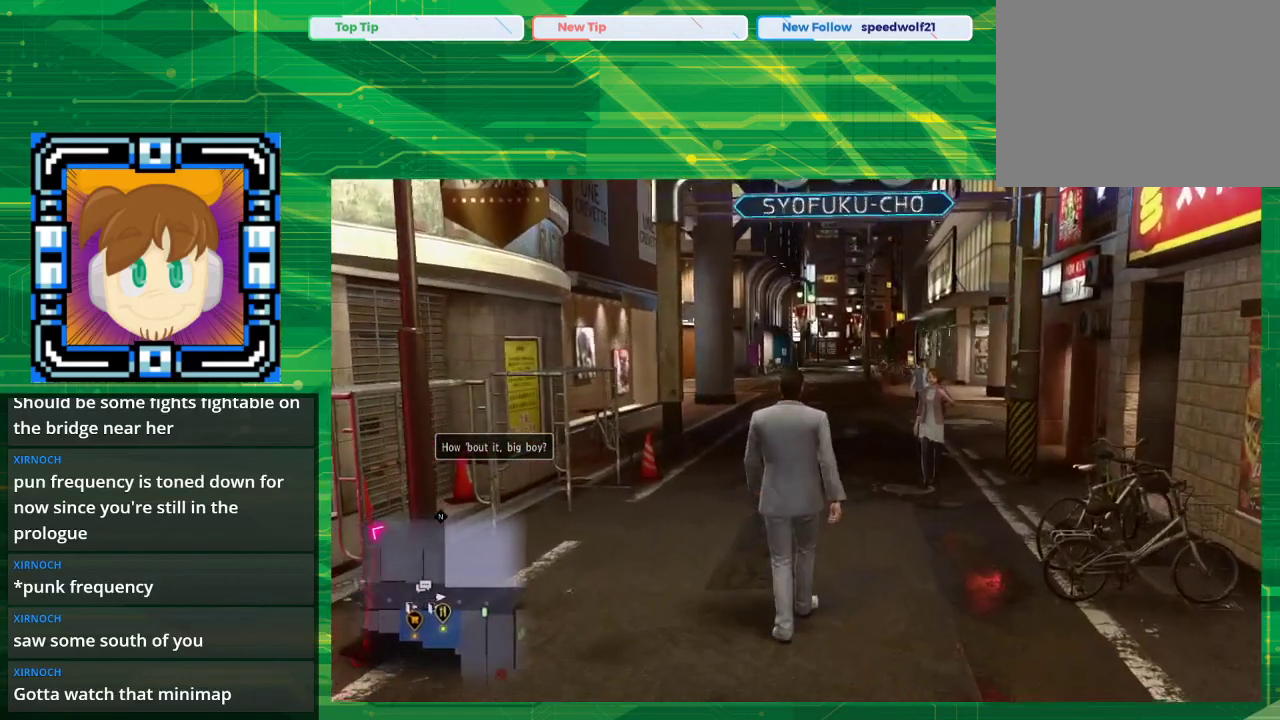
{"buttons": [], "left_stick": "up", "right_stick": "center", "events": []}
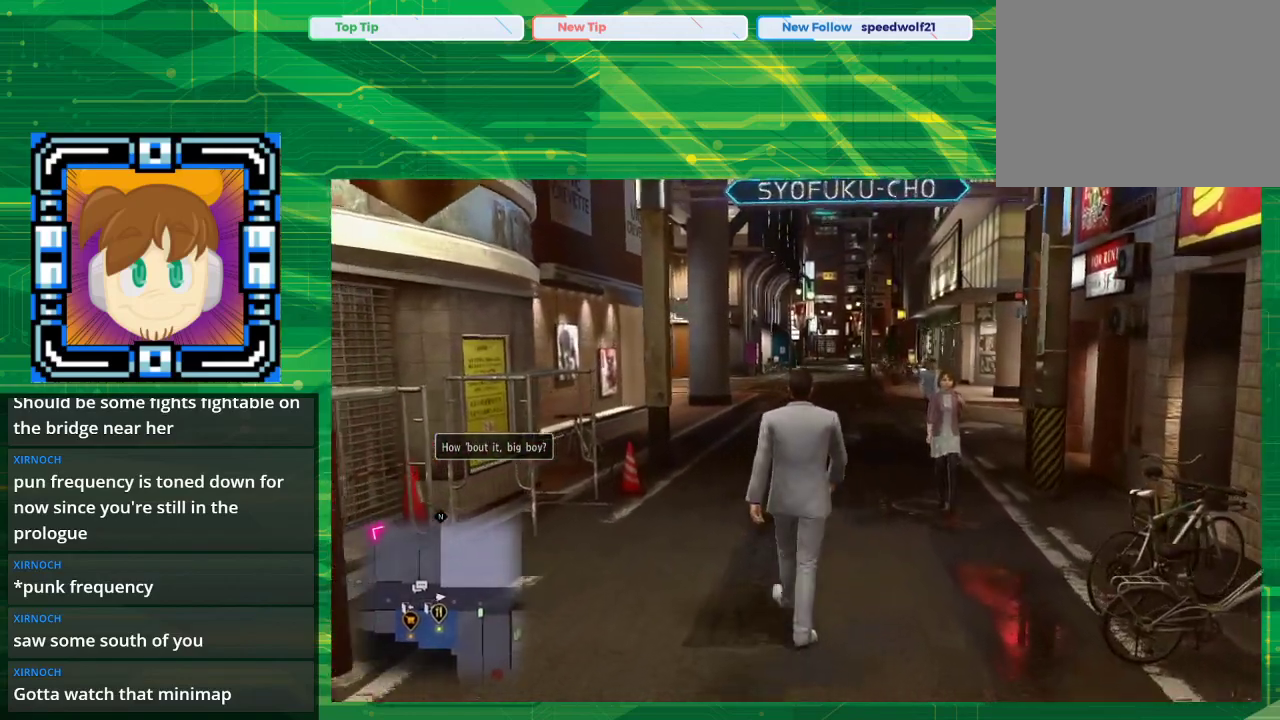
{"buttons": [], "left_stick": "up", "right_stick": "center", "events": []}
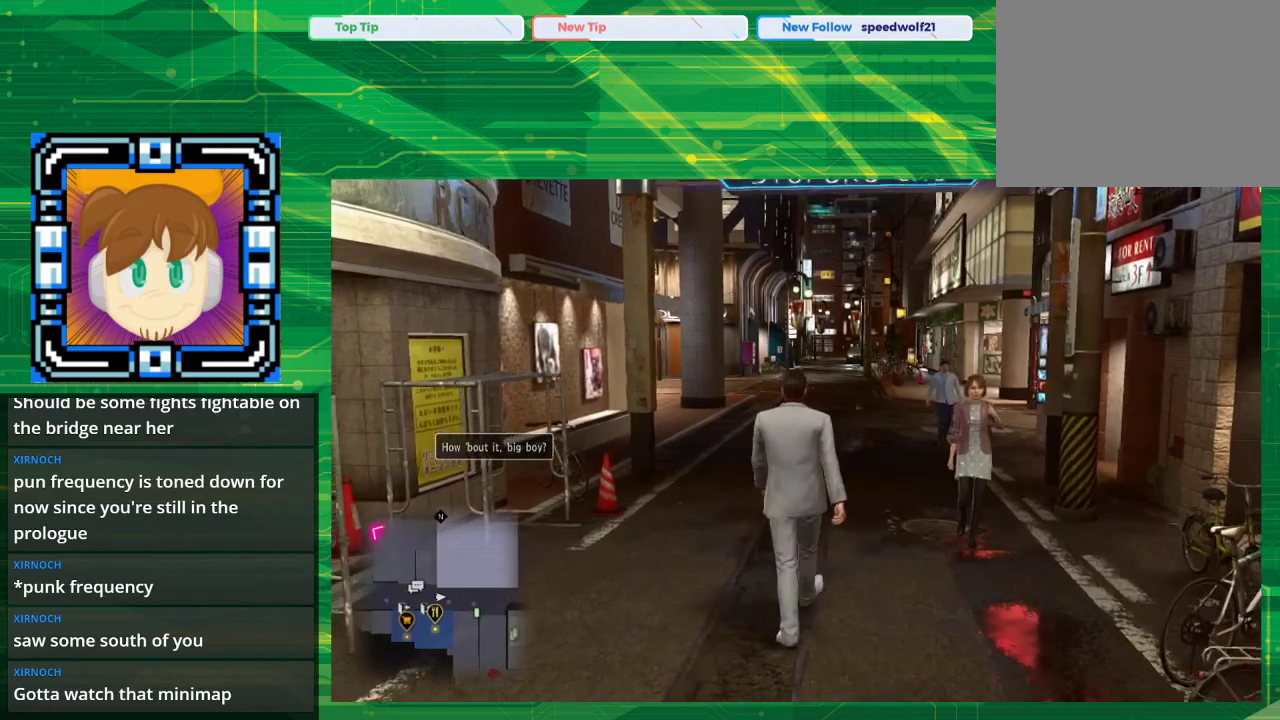
{"buttons": [], "left_stick": "up", "right_stick": "center", "events": []}
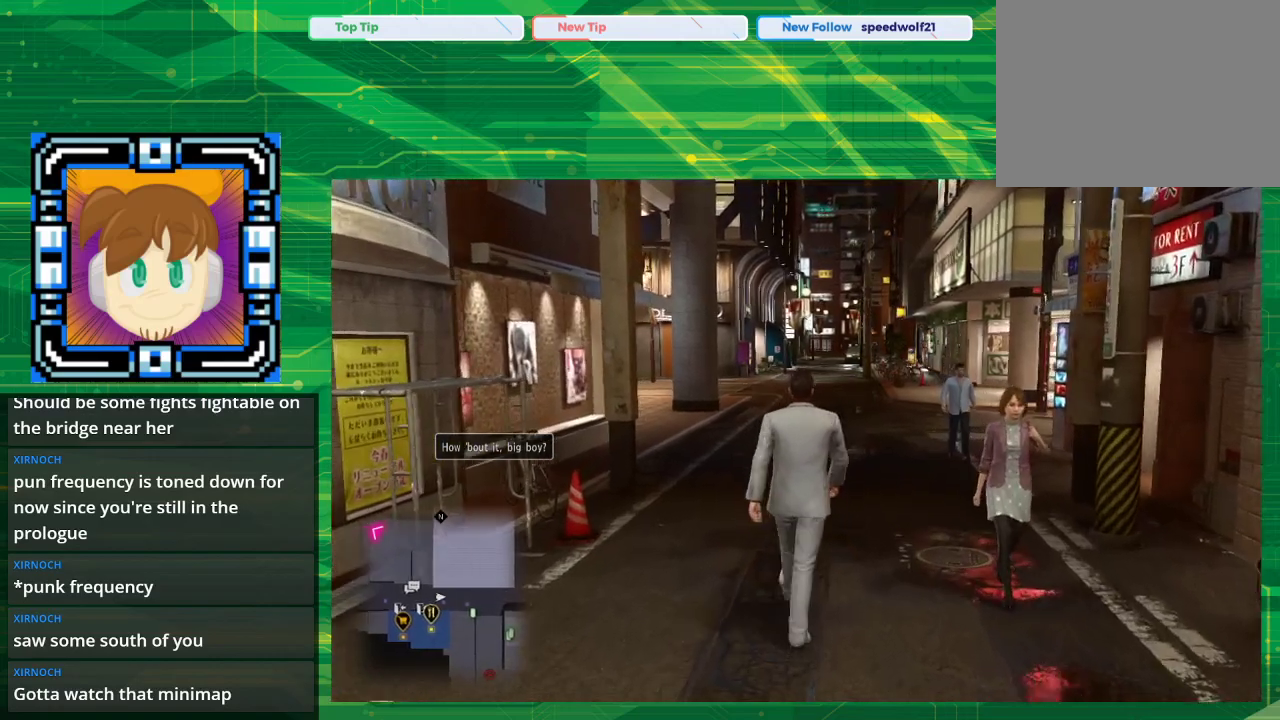
{"buttons": [], "left_stick": "up", "right_stick": "center", "events": []}
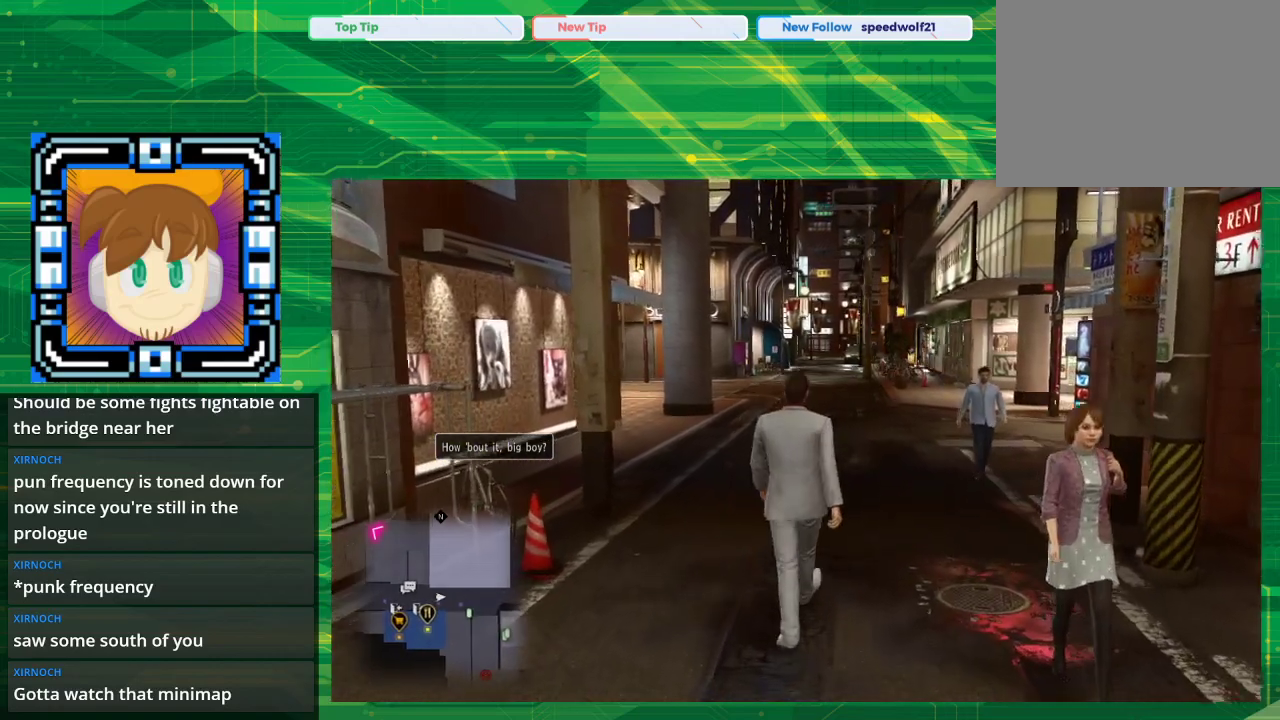
{"buttons": [], "left_stick": "up", "right_stick": "center", "events": []}
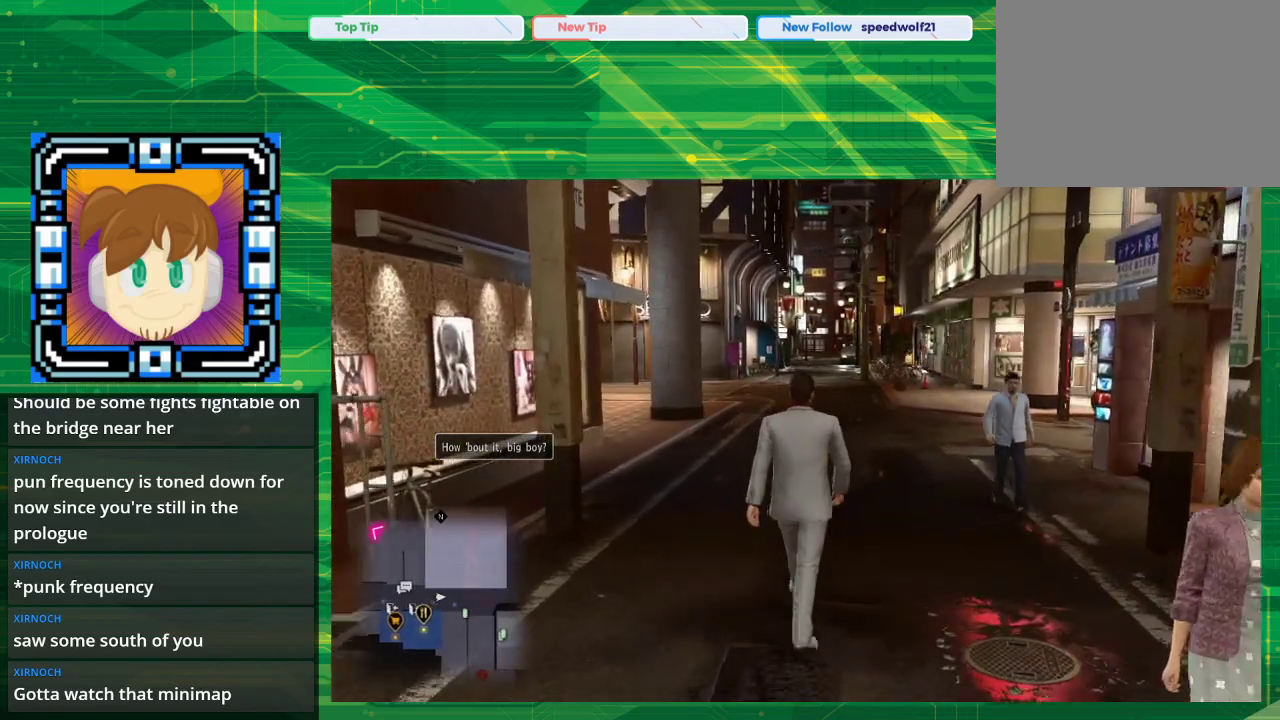
{"buttons": [], "left_stick": "up", "right_stick": "center", "events": []}
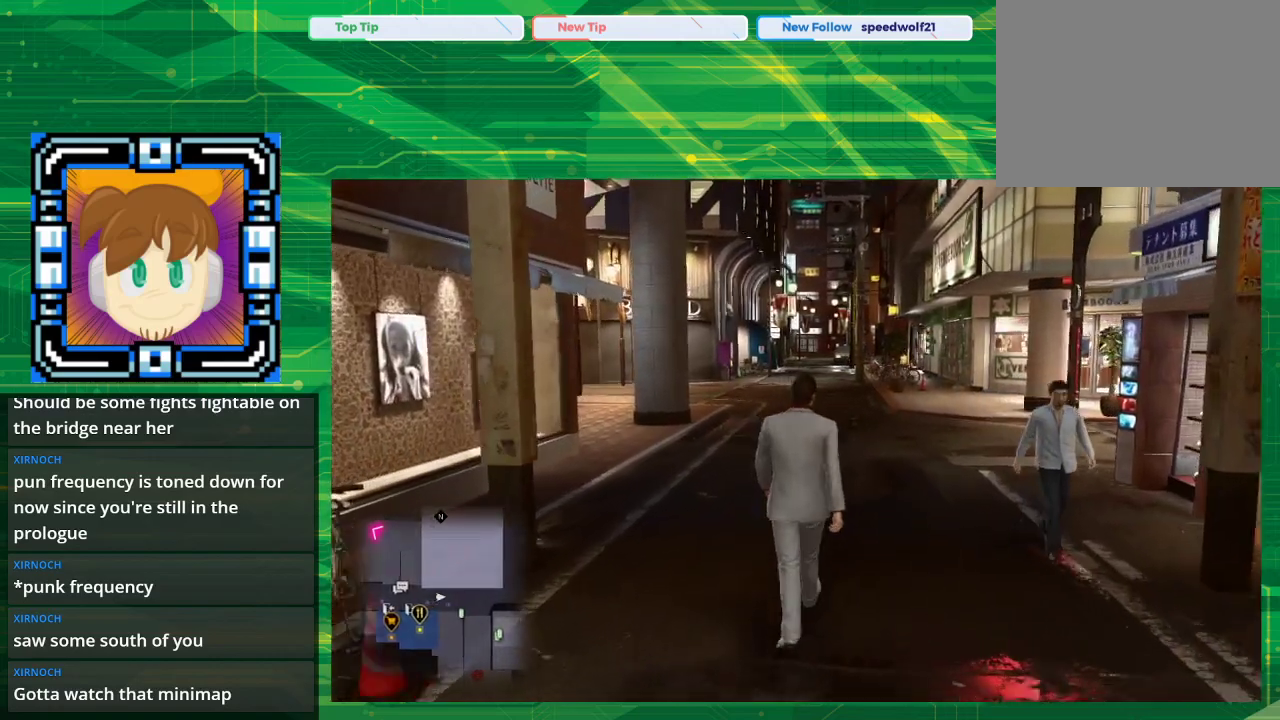
{"buttons": [], "left_stick": "up", "right_stick": "right", "events": [[383, "right_stick", "right"]]}
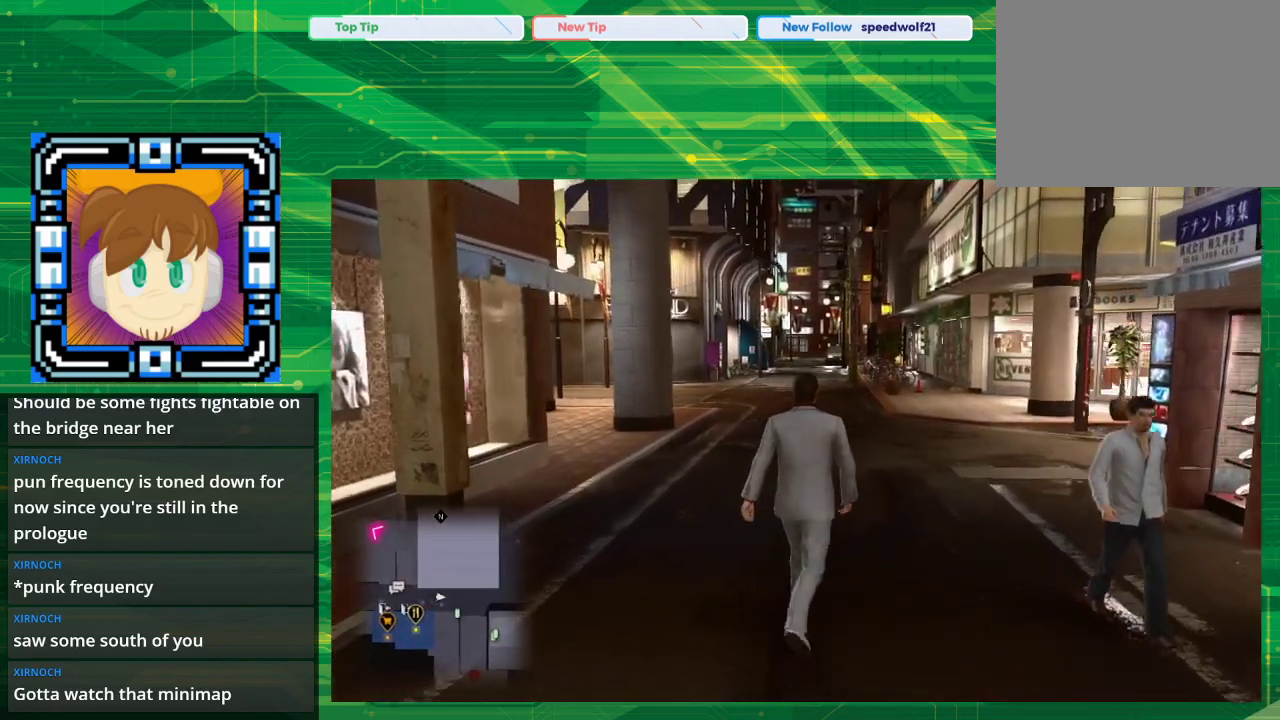
{"buttons": [], "left_stick": "up", "right_stick": "center", "events": [[400, "right_stick", "center"]]}
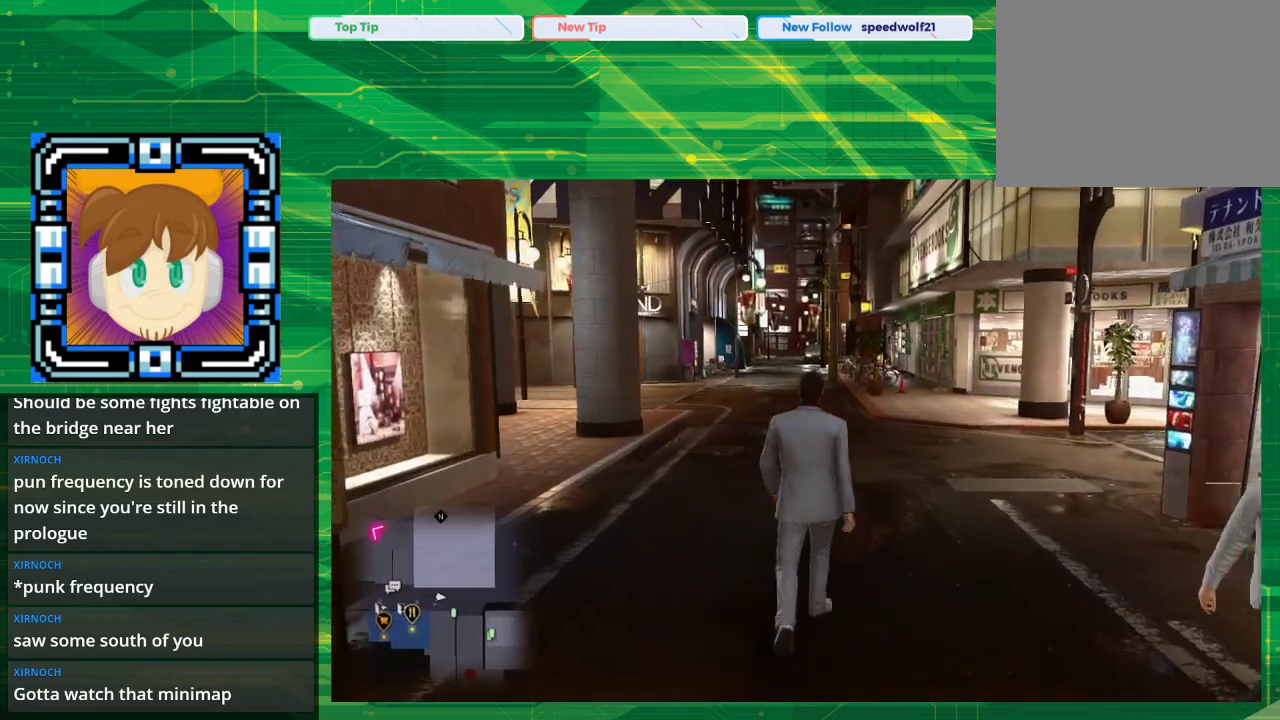
{"buttons": [], "left_stick": "up-right", "right_stick": "center", "events": [[367, "left_stick", "up-right"]]}
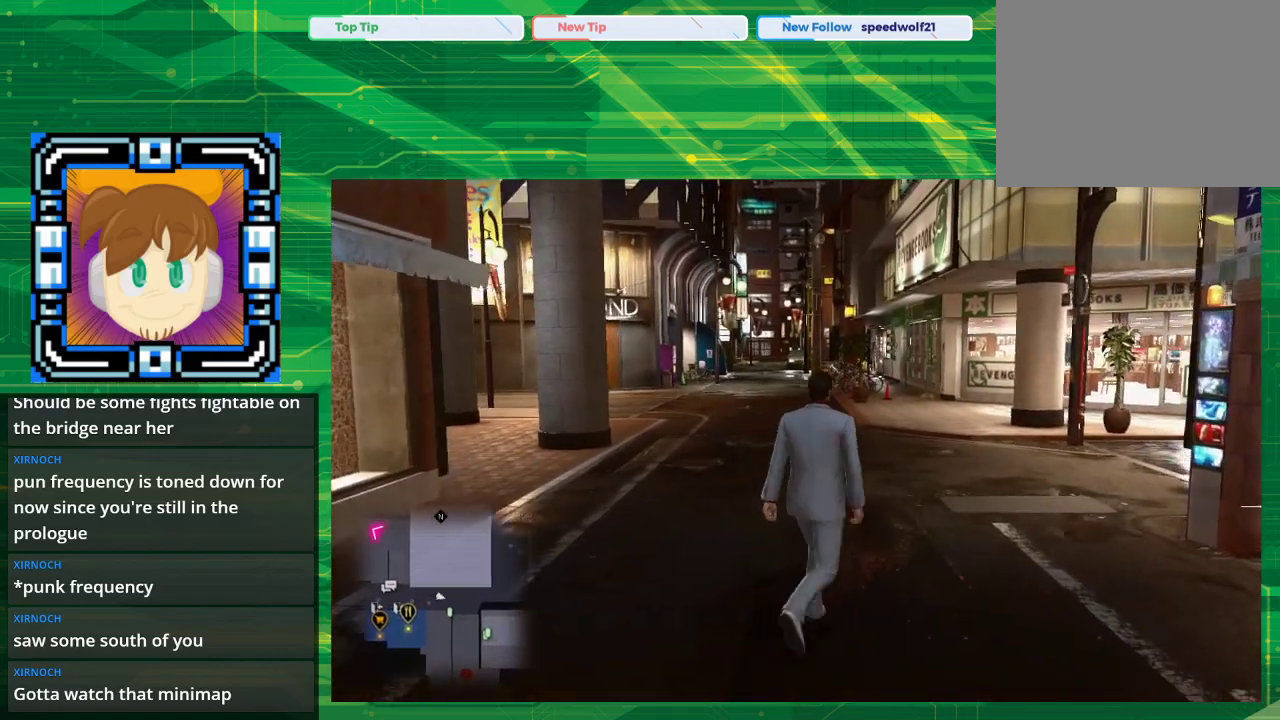
{"buttons": [], "left_stick": "center", "right_stick": "center", "events": [[283, "START", "down"], [333, "left_stick", "center"], [433, "START", "up"]]}
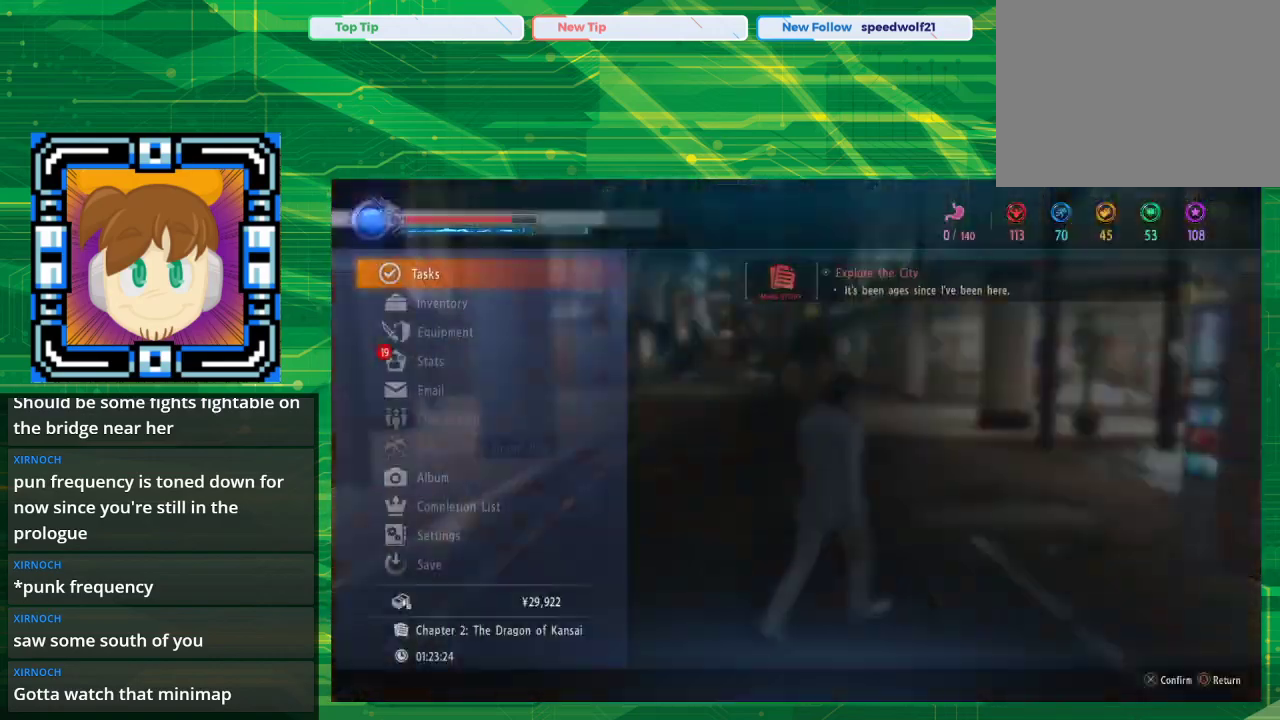
{"buttons": [], "left_stick": "center", "right_stick": "center", "events": []}
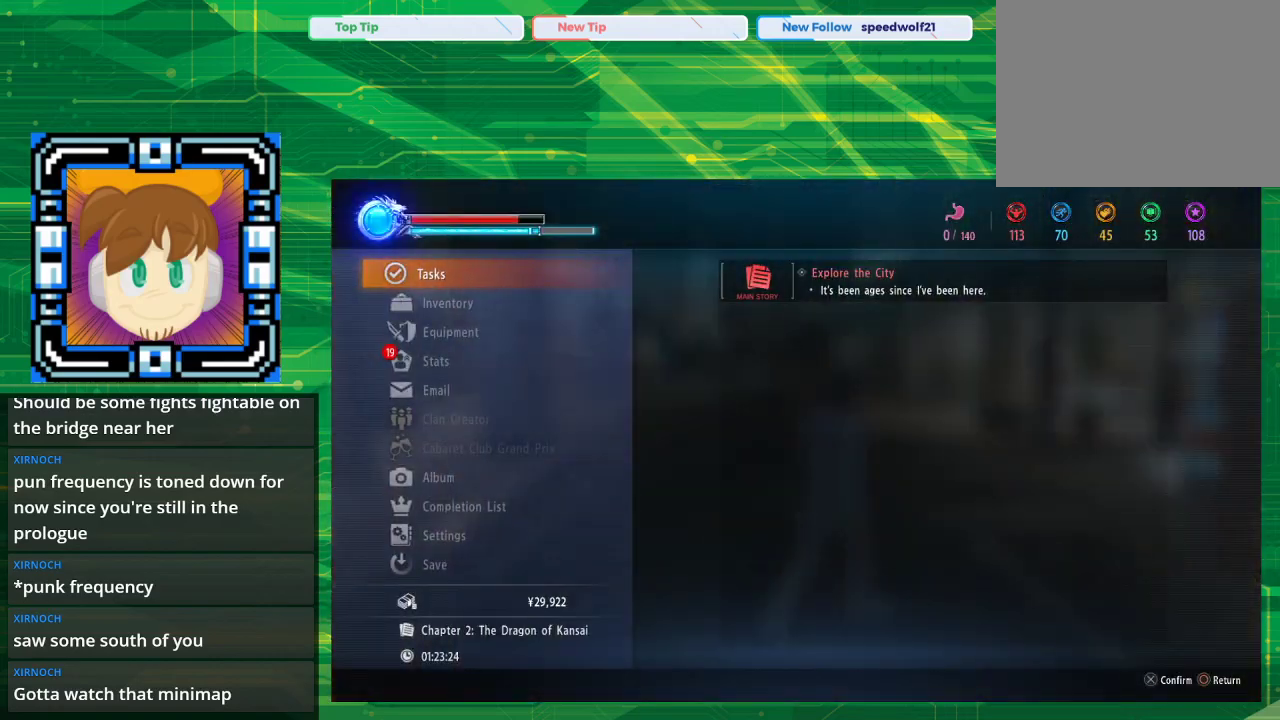
{"buttons": [], "left_stick": "center", "right_stick": "center", "events": [[67, "DPAD_DOWN", "down"], [150, "DPAD_DOWN", "up"], [367, "DPAD_UP", "down"], [417, "DPAD_UP", "up"]]}
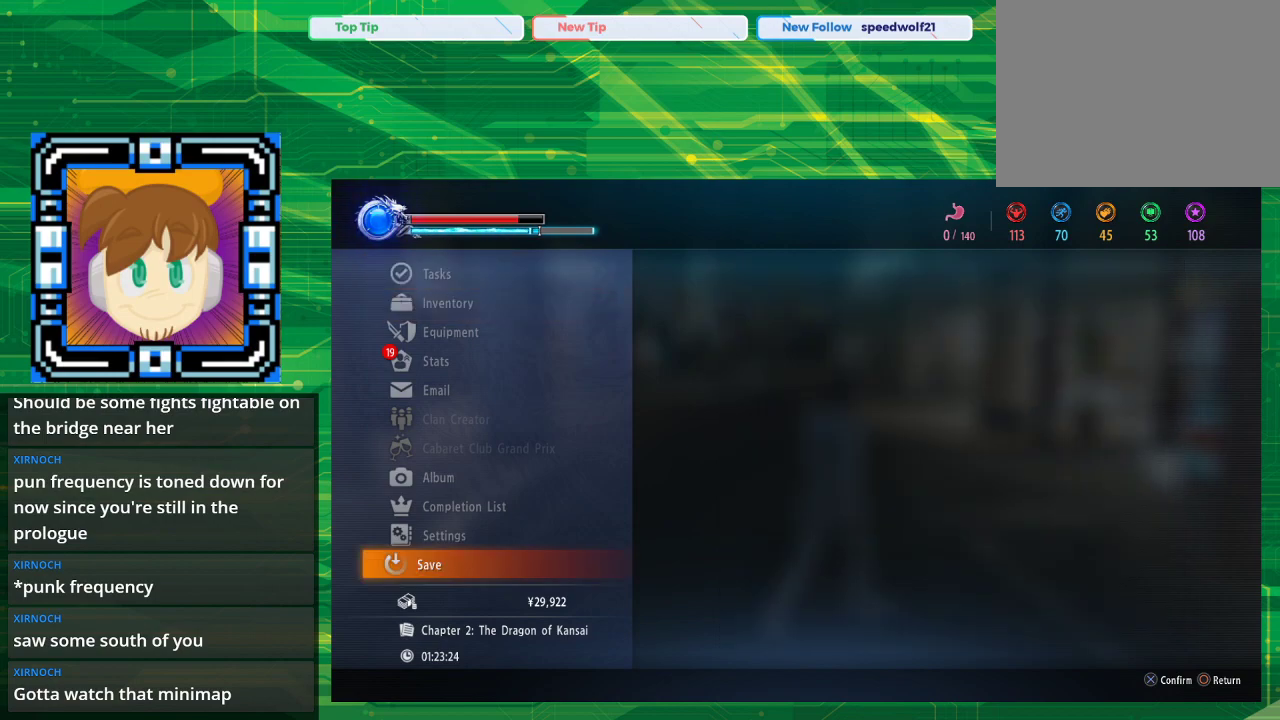
{"buttons": [], "left_stick": "center", "right_stick": "center", "events": [[17, "DPAD_UP", "down"], [150, "DPAD_UP", "up"], [233, "DPAD_UP", "down"], [383, "DPAD_UP", "up"]]}
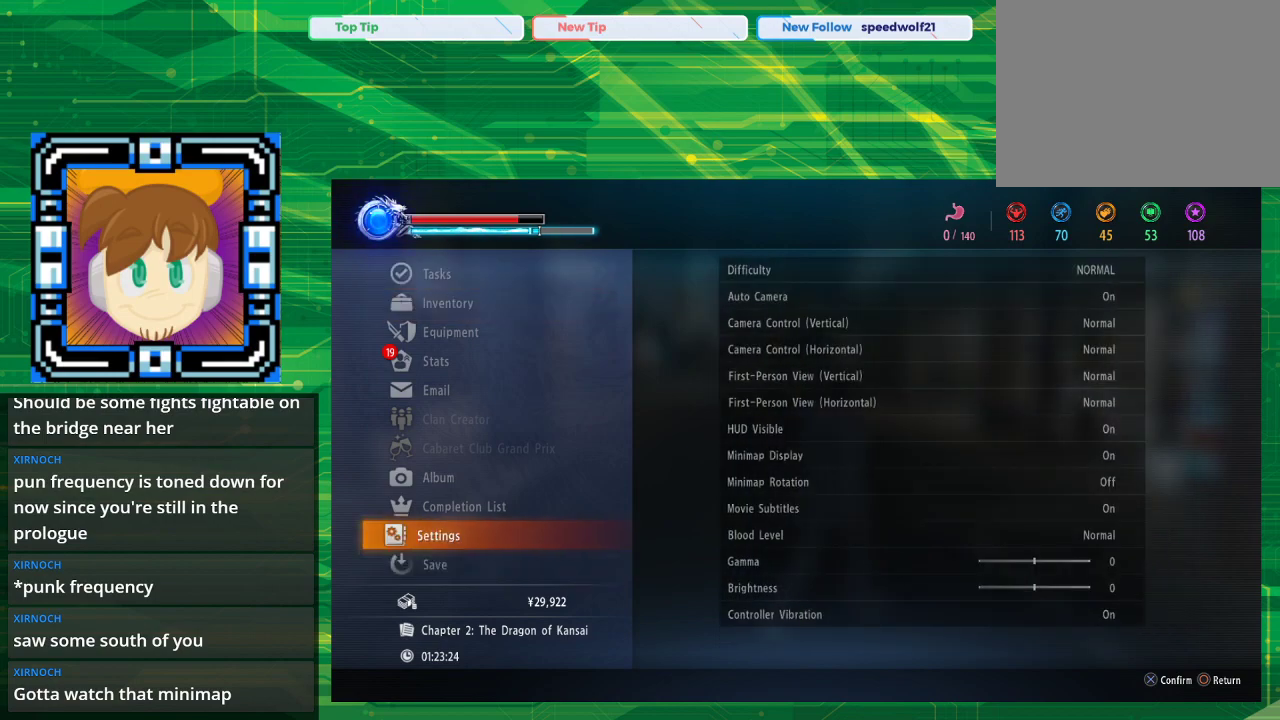
{"buttons": [], "left_stick": "center", "right_stick": "center", "events": [[67, "DPAD_DOWN", "down"], [167, "DPAD_DOWN", "up"], [217, "CROSS", "down"], [400, "CROSS", "up"]]}
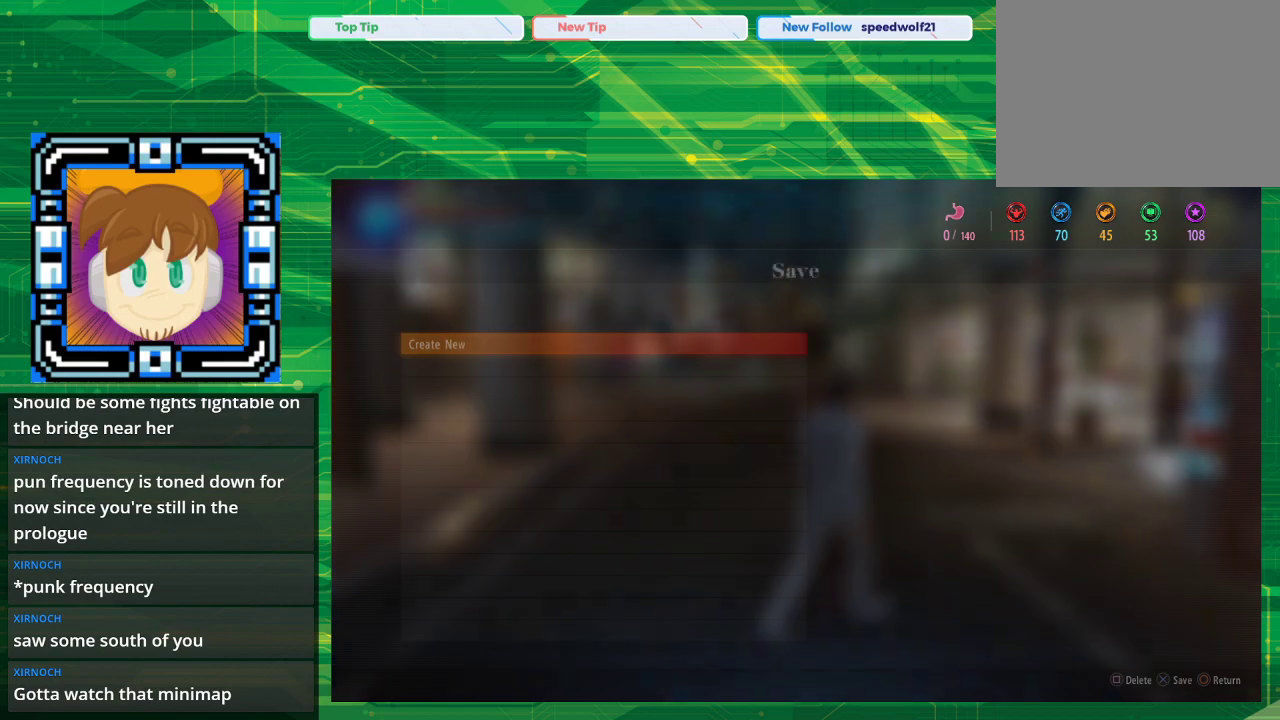
{"buttons": [], "left_stick": "center", "right_stick": "center", "events": []}